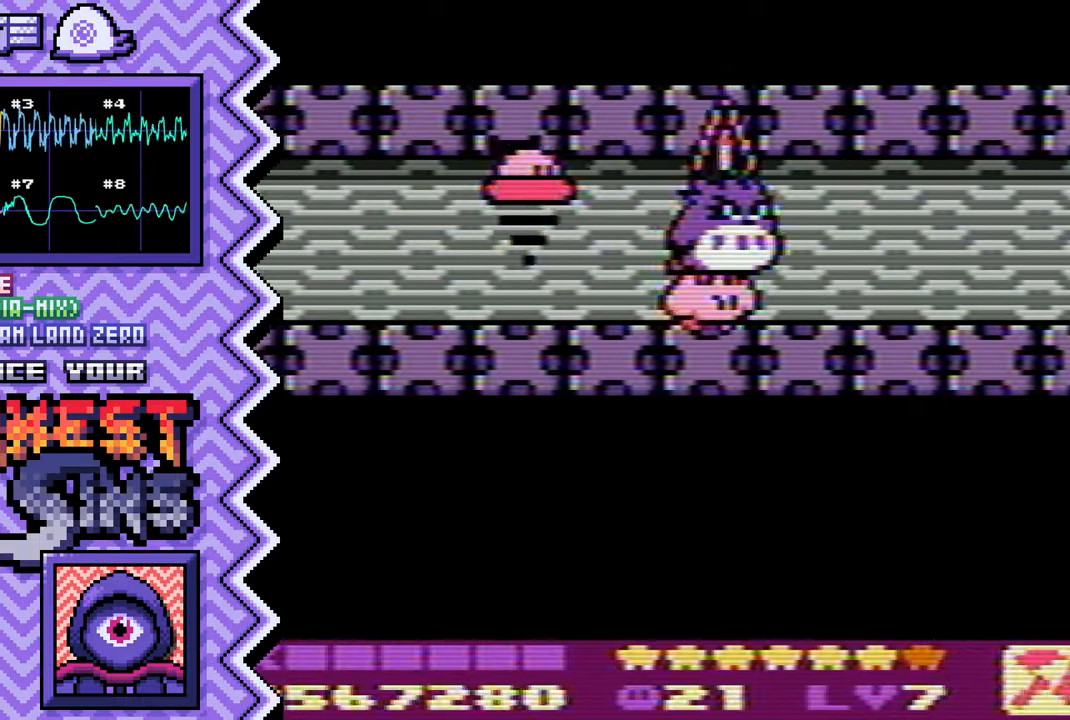
Gameplay with a controller (Nintendo layout); each line is a JSON object with the inputs held at the frame after it. "events" lists button and stick changes between this image and that frame as [ms after this image, input, new state], when the widget could be followed in between. Not read: L1 L3 R1 R3.
{"buttons": ["X"], "events": [[117, "B", "up"], [234, "Y", "down"], [350, "Y", "up"], [467, "X", "down"]]}
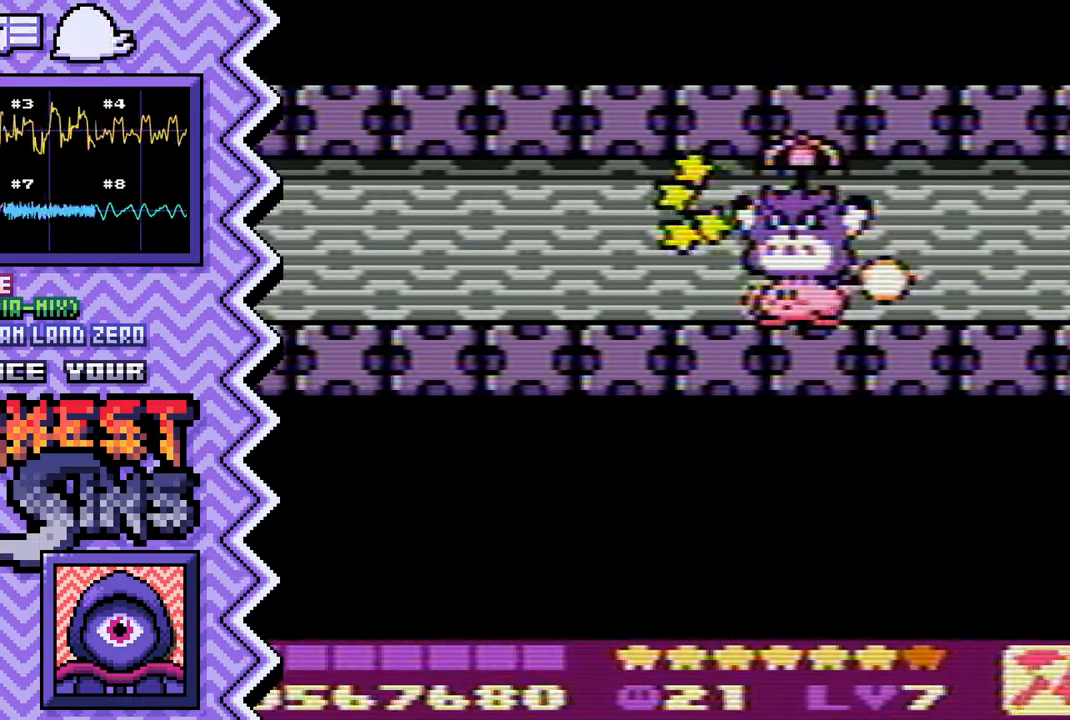
{"buttons": ["B"], "events": [[84, "X", "up"], [201, "A", "down"], [334, "A", "up"], [451, "B", "down"]]}
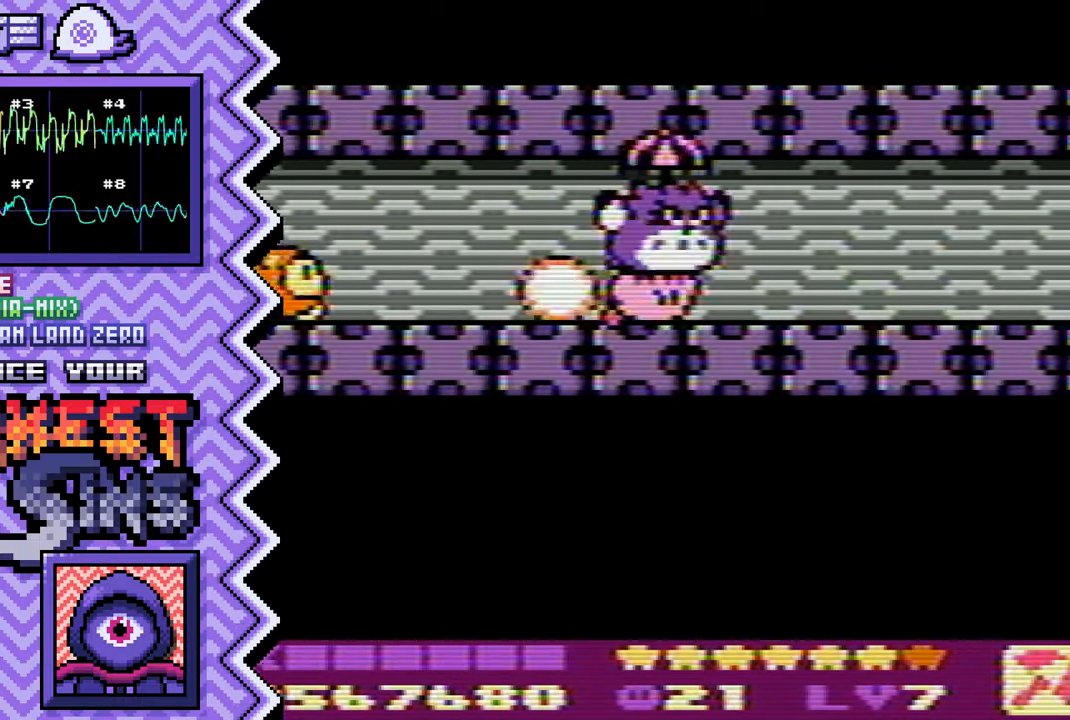
{"buttons": ["X"], "events": [[67, "B", "up"], [183, "Y", "down"], [300, "Y", "up"], [434, "X", "down"]]}
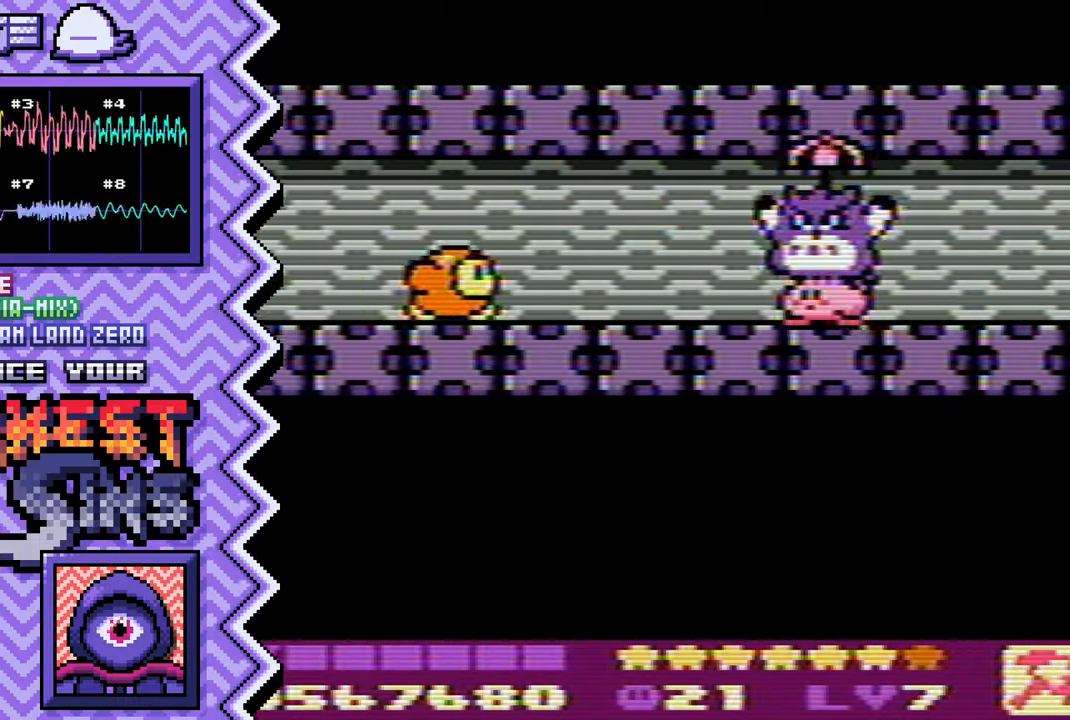
{"buttons": ["B"], "events": [[51, "X", "up"], [167, "A", "down"], [284, "A", "up"], [401, "B", "down"]]}
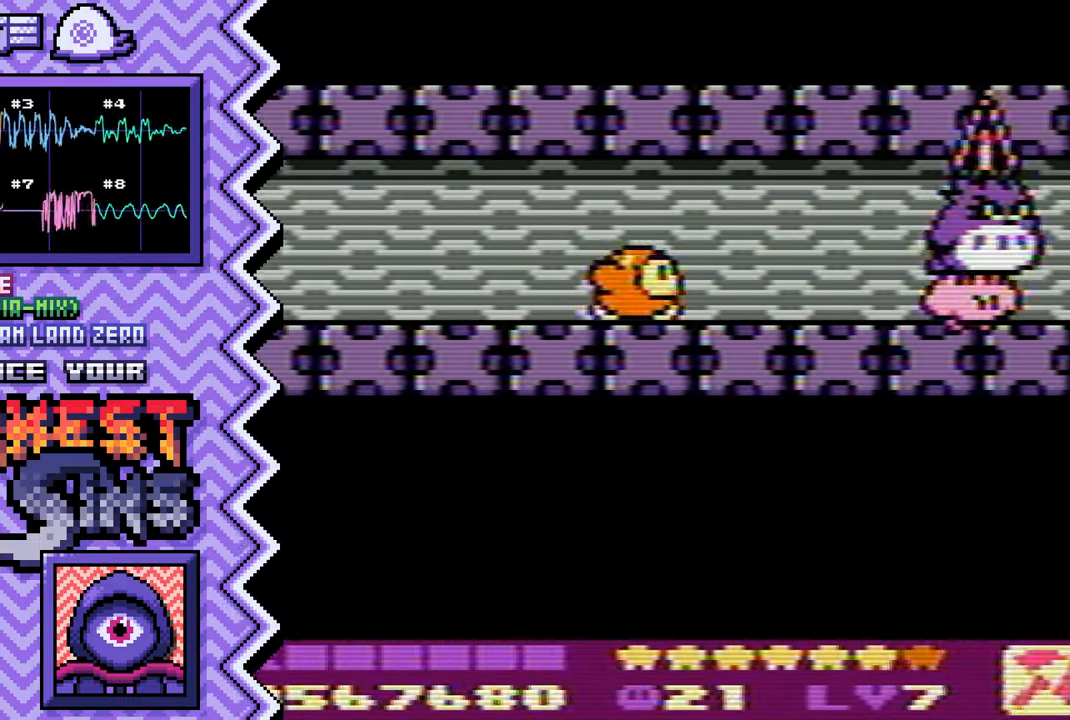
{"buttons": [], "events": [[33, "B", "up"], [150, "Y", "down"], [267, "Y", "up"], [384, "X", "down"], [500, "X", "up"]]}
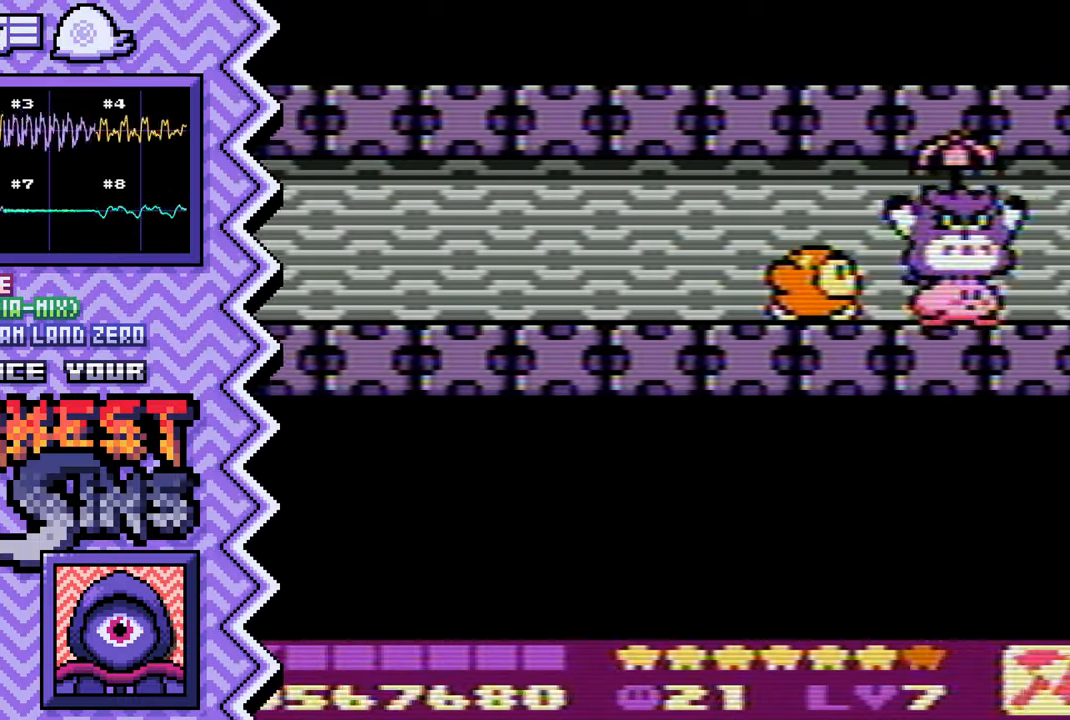
{"buttons": [], "events": [[134, "A", "down"], [251, "A", "up"], [367, "B", "down"], [484, "B", "up"]]}
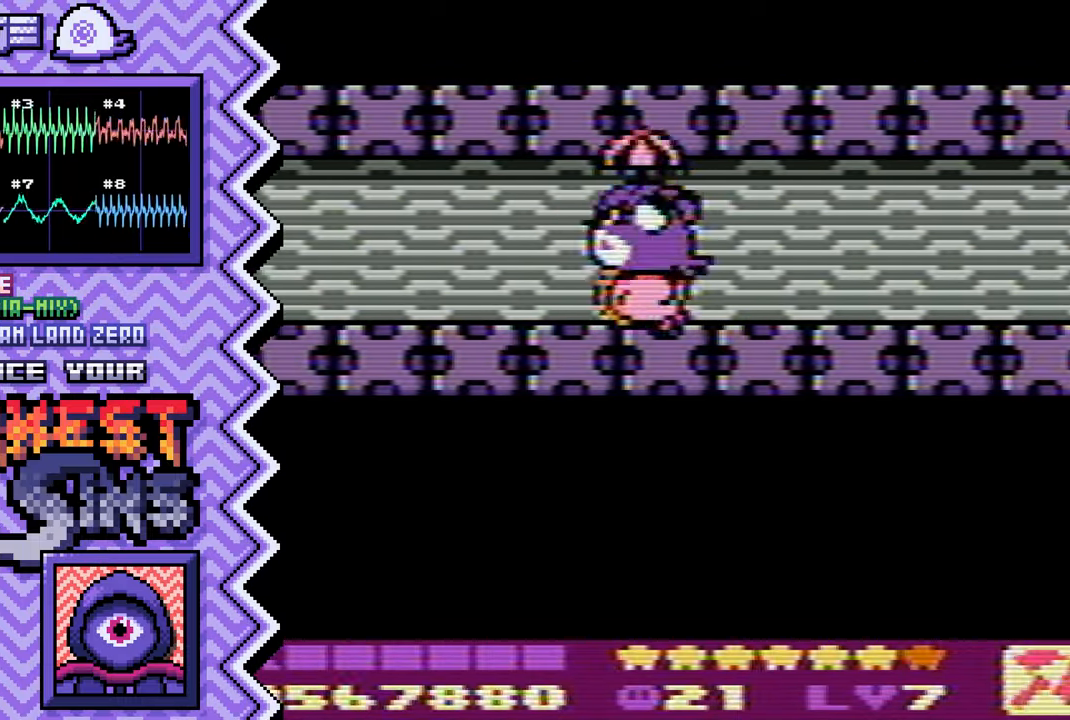
{"buttons": [], "events": [[100, "Y", "down"], [234, "Y", "up"], [350, "X", "down"], [467, "X", "up"]]}
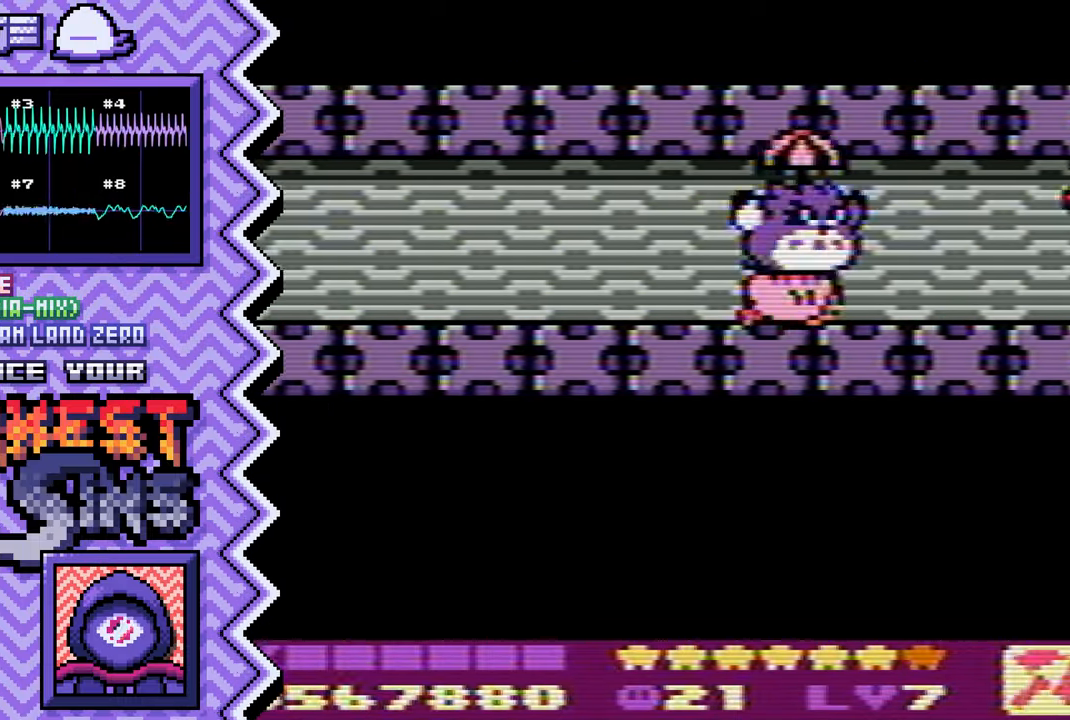
{"buttons": [], "events": [[84, "A", "down"], [201, "A", "up"], [317, "B", "down"], [451, "B", "up"]]}
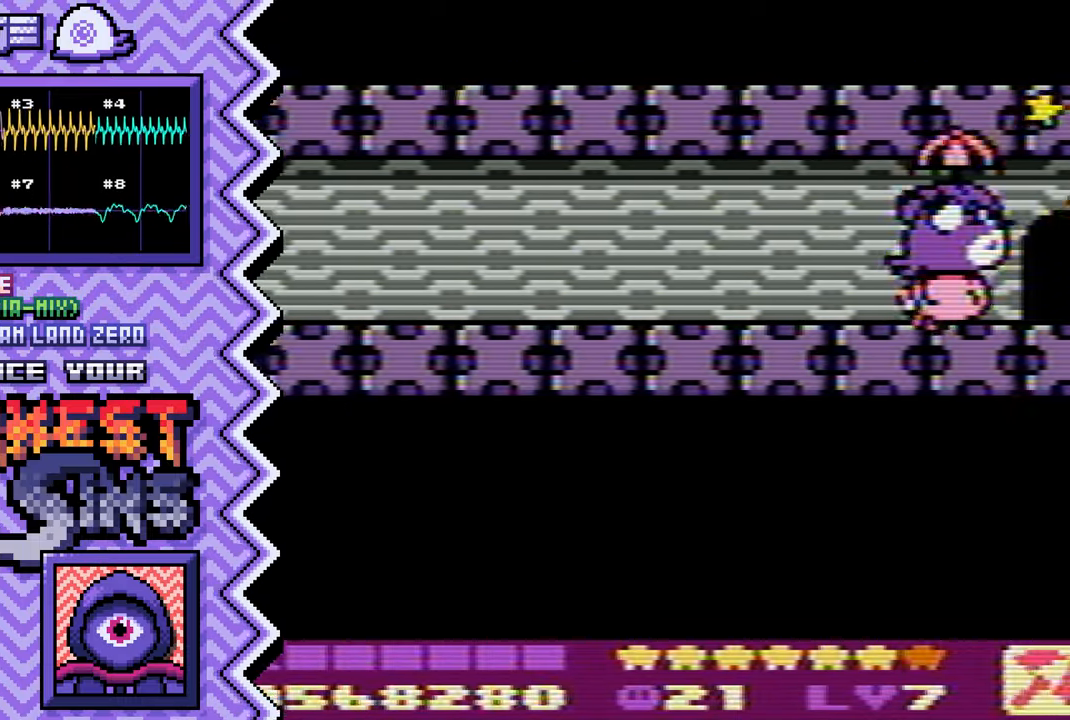
{"buttons": [], "events": [[67, "Y", "down"], [183, "Y", "up"], [300, "X", "down"], [417, "X", "up"]]}
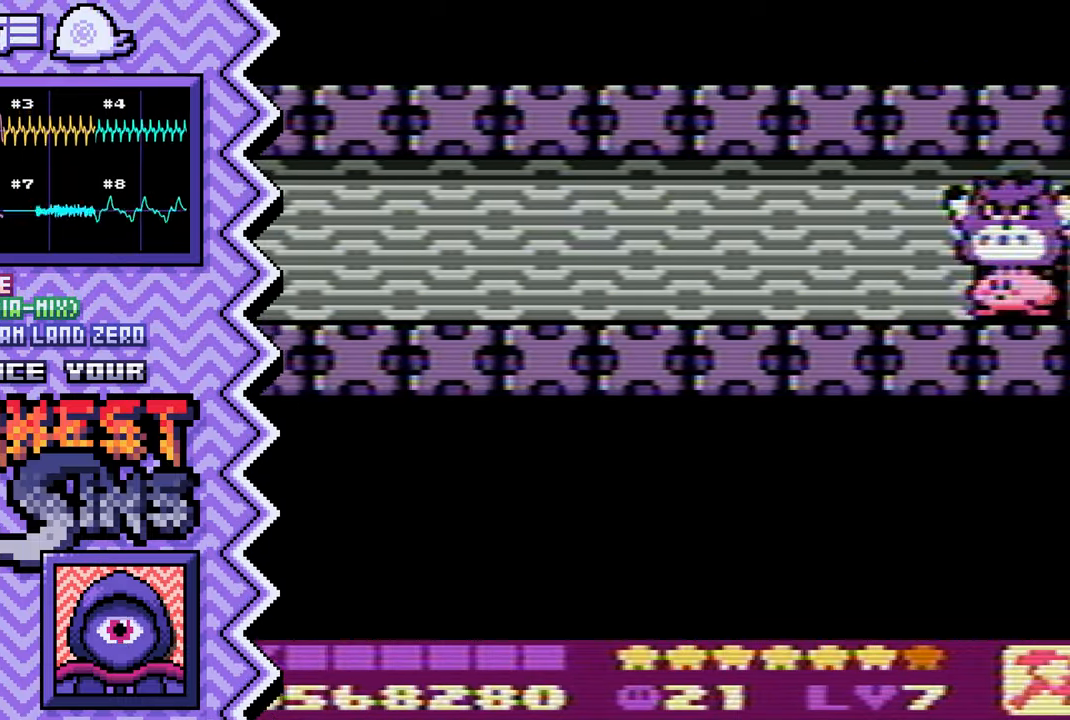
{"buttons": [], "events": [[66, "A", "down"], [183, "A", "up"], [300, "B", "down"], [416, "B", "up"]]}
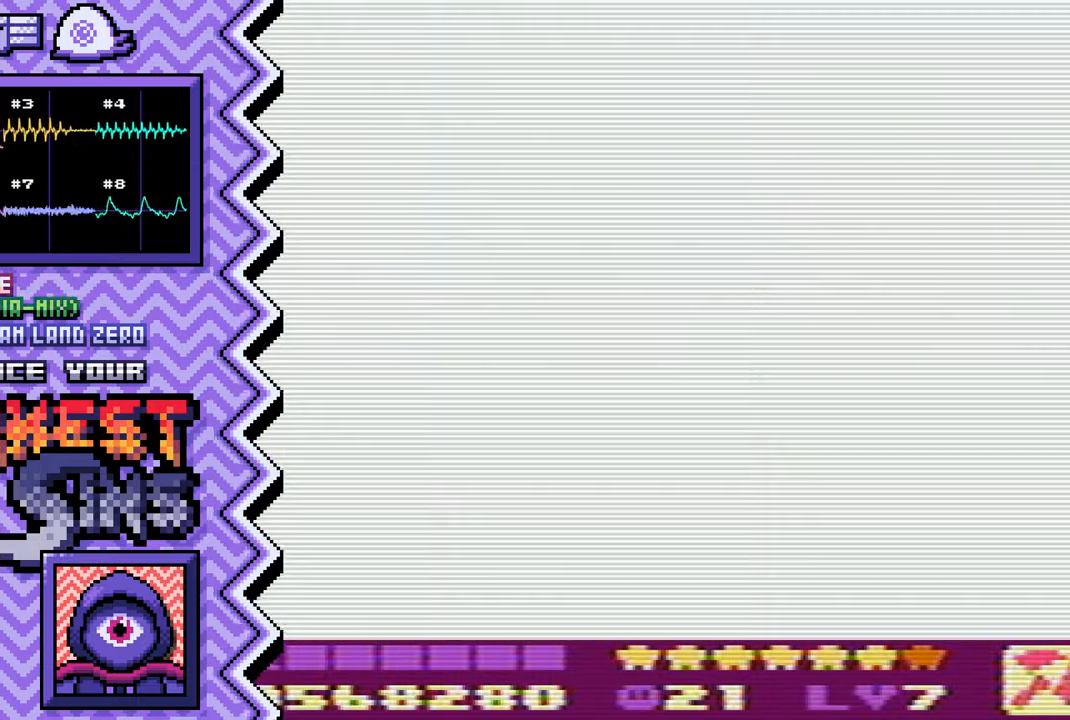
{"buttons": [], "events": [[33, "Y", "down"], [167, "Y", "up"], [283, "X", "down"], [400, "X", "up"]]}
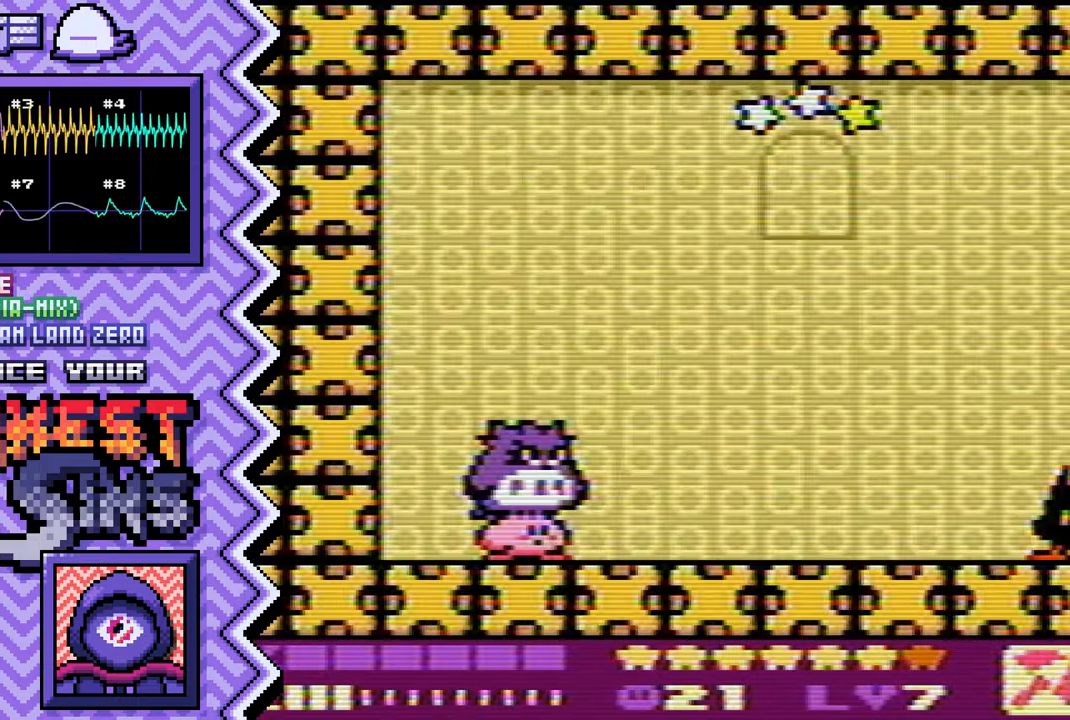
{"buttons": ["Y"], "events": [[17, "A", "down"], [134, "A", "up"], [267, "B", "down"], [384, "B", "up"], [501, "Y", "down"]]}
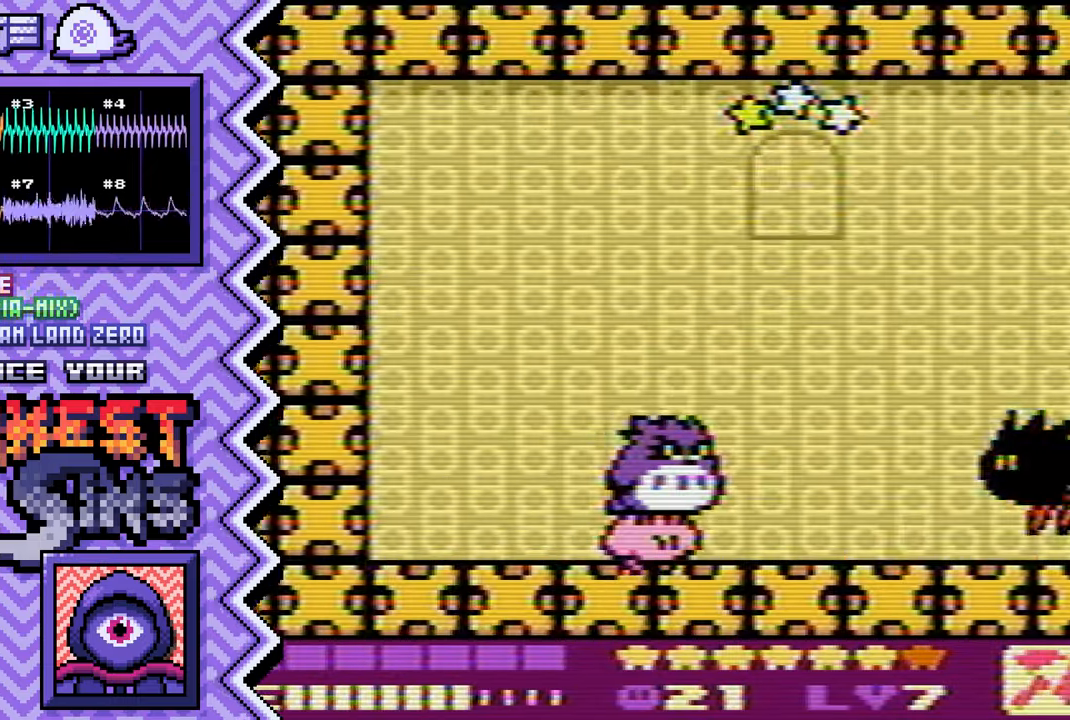
{"buttons": ["A"], "events": [[117, "Y", "up"], [233, "X", "down"], [367, "X", "up"], [484, "A", "down"]]}
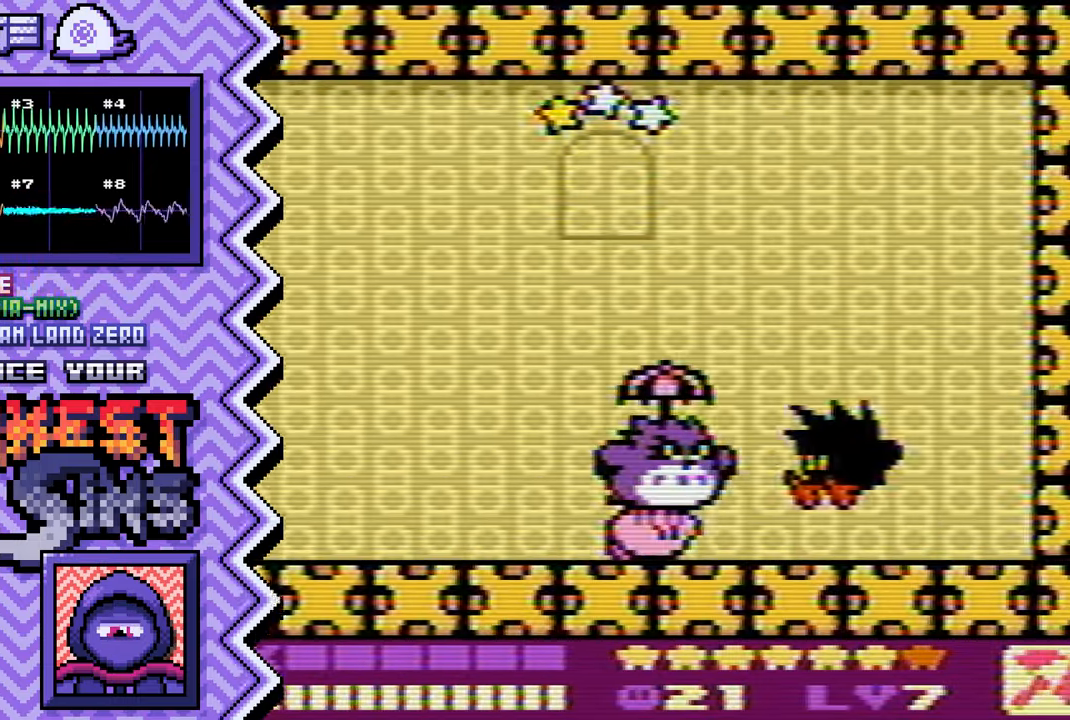
{"buttons": ["Y"], "events": [[100, "A", "up"], [217, "B", "down"], [334, "B", "up"], [467, "Y", "down"]]}
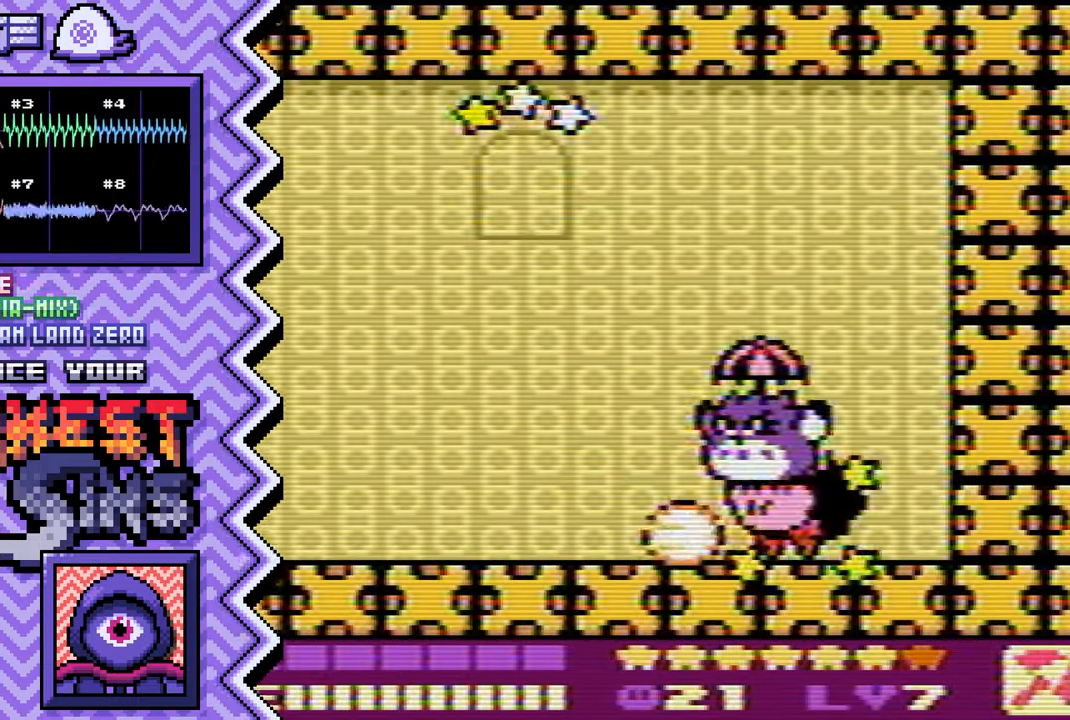
{"buttons": ["A"], "events": [[83, "Y", "up"], [200, "X", "down"], [317, "X", "up"], [434, "A", "down"]]}
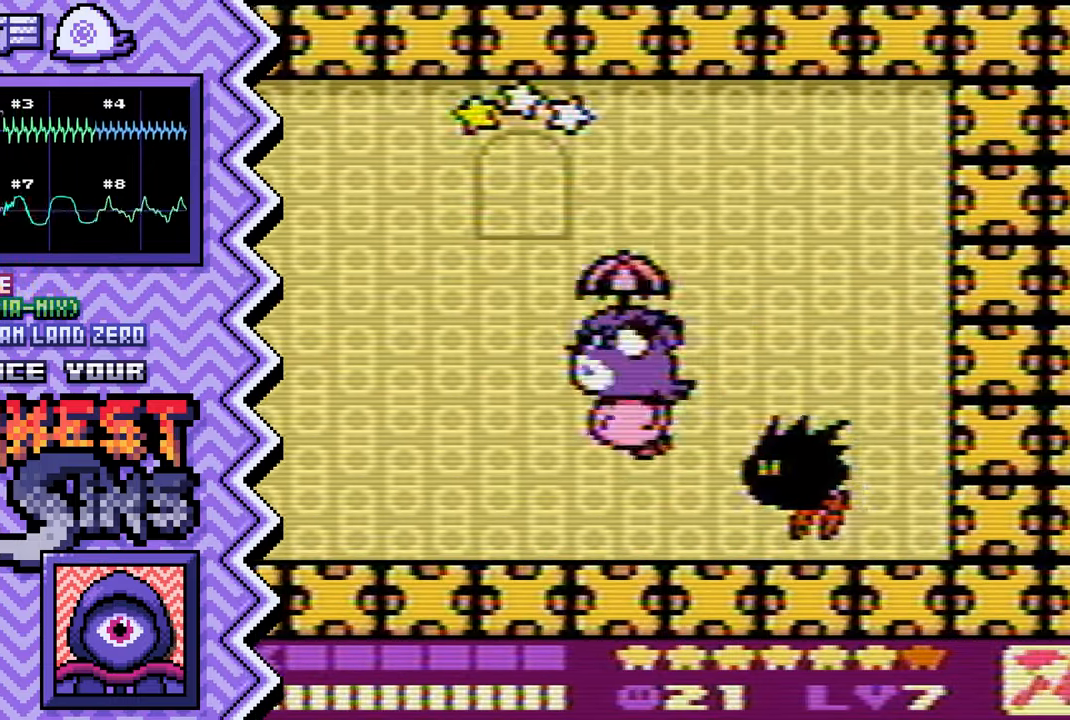
{"buttons": ["Y"], "events": [[50, "A", "up"], [184, "B", "down"], [301, "B", "up"], [417, "Y", "down"]]}
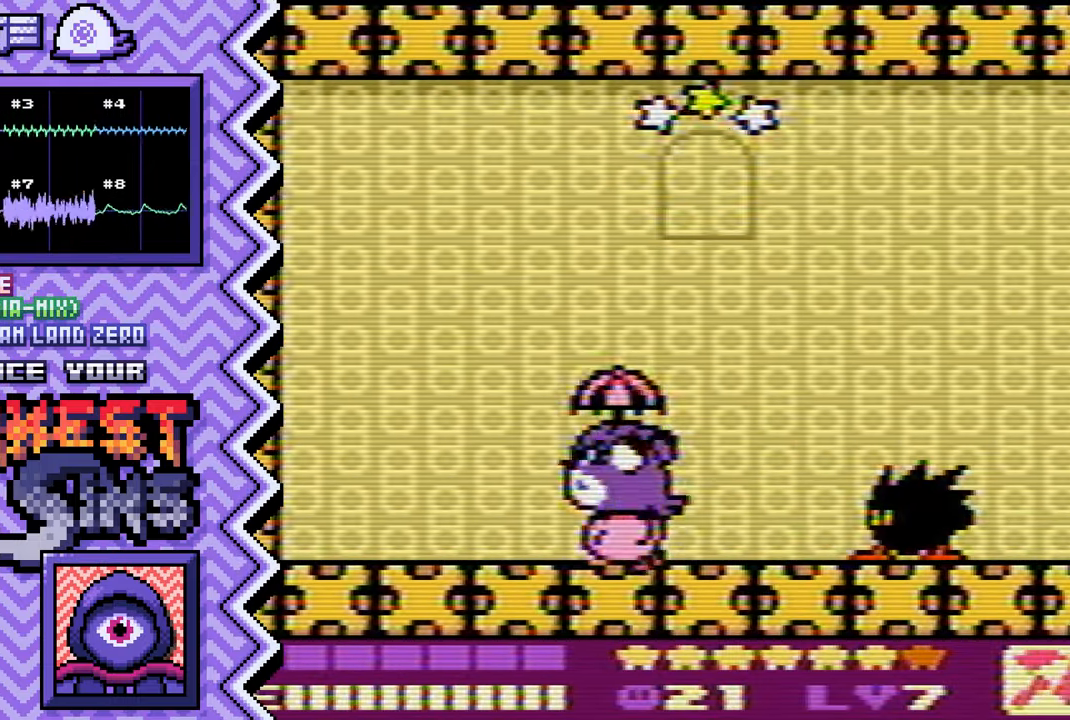
{"buttons": ["A"], "events": [[33, "Y", "up"], [150, "X", "down"], [283, "X", "up"], [400, "A", "down"]]}
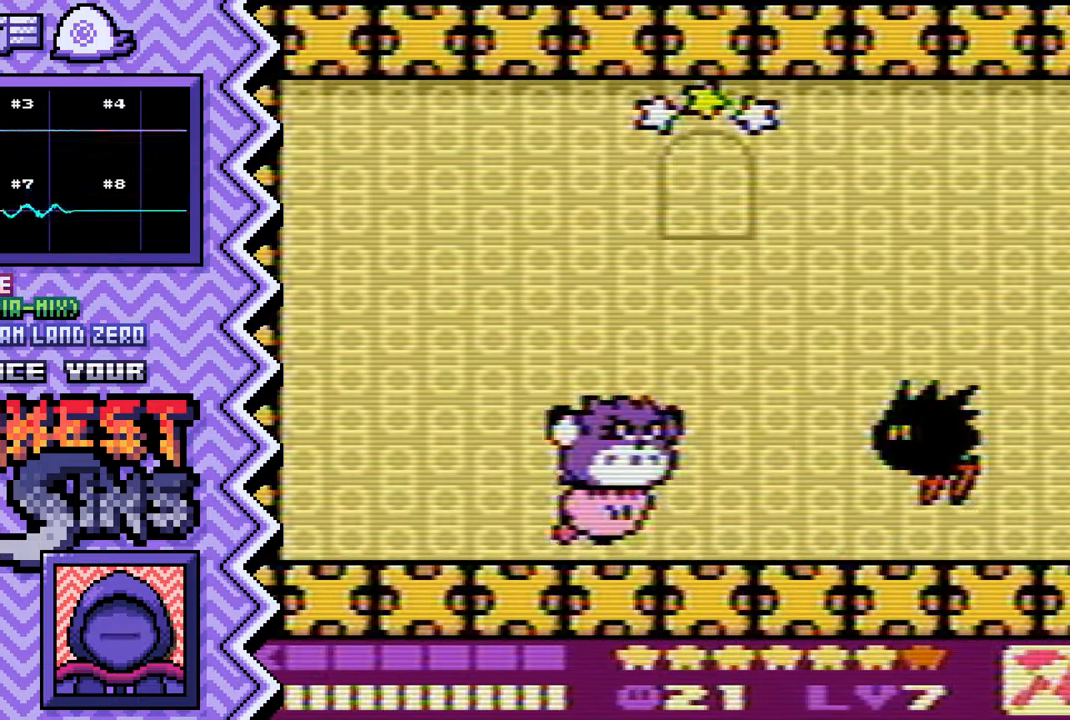
{"buttons": [], "events": [[17, "A", "up"], [134, "B", "down"], [251, "B", "up"], [384, "Y", "down"], [501, "Y", "up"]]}
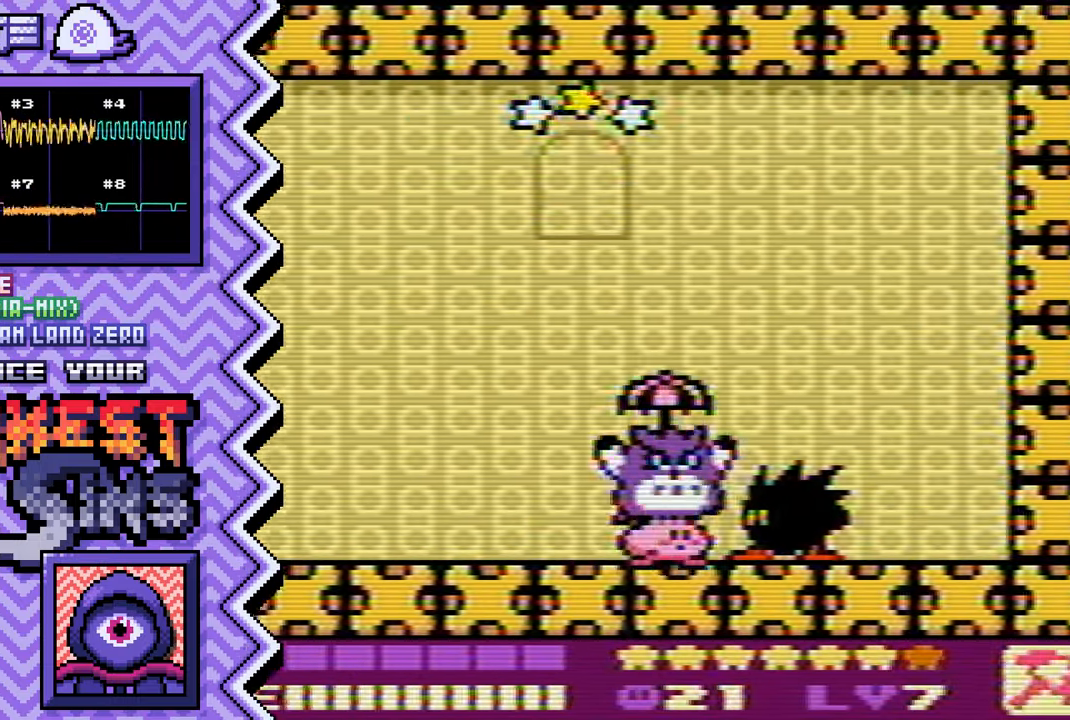
{"buttons": [], "events": [[117, "X", "down"], [233, "X", "up"], [350, "A", "down"], [484, "A", "up"]]}
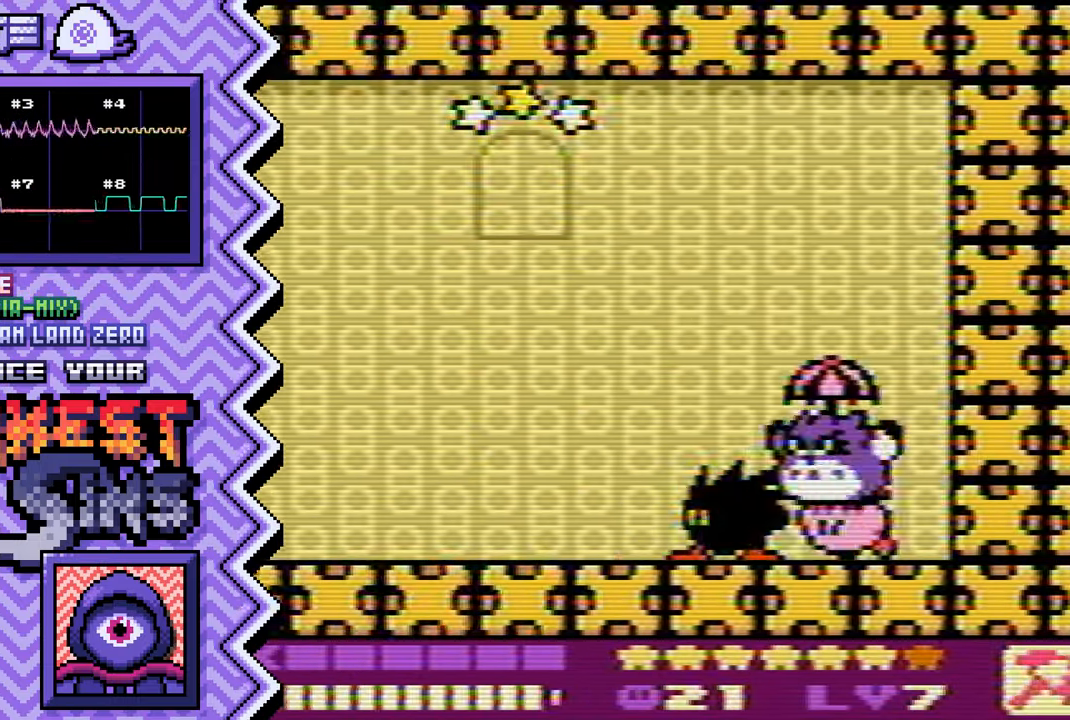
{"buttons": [], "events": [[100, "B", "down"], [217, "B", "up"], [334, "Y", "down"], [451, "Y", "up"]]}
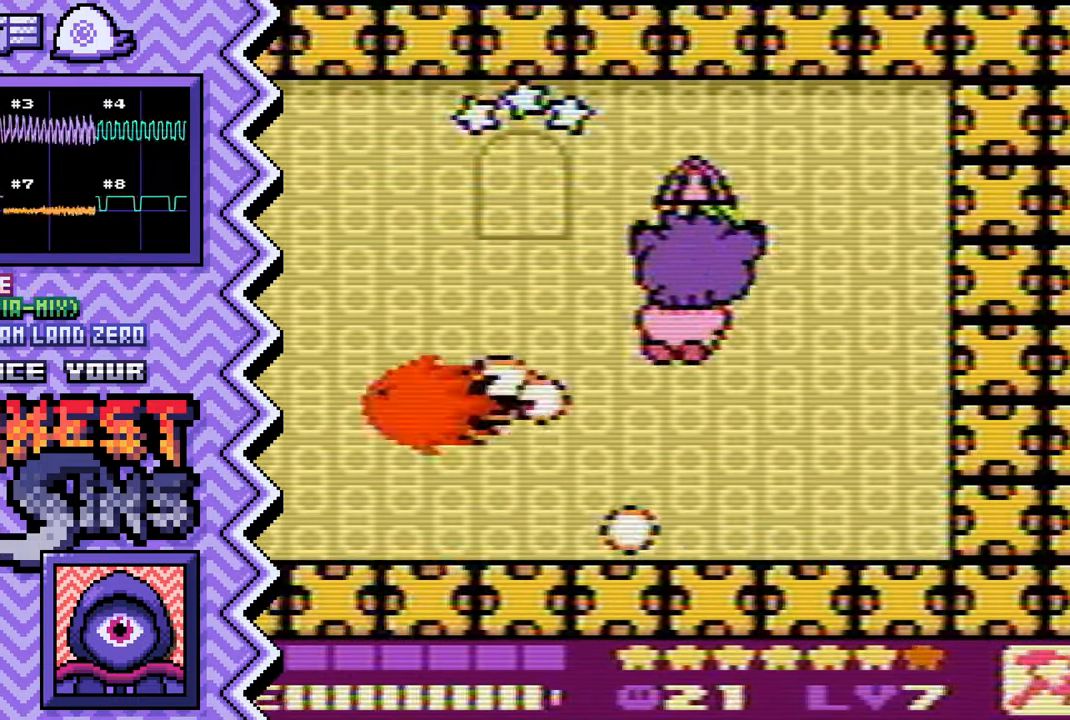
{"buttons": [], "events": [[84, "X", "down"], [200, "X", "up"], [317, "A", "down"], [434, "A", "up"]]}
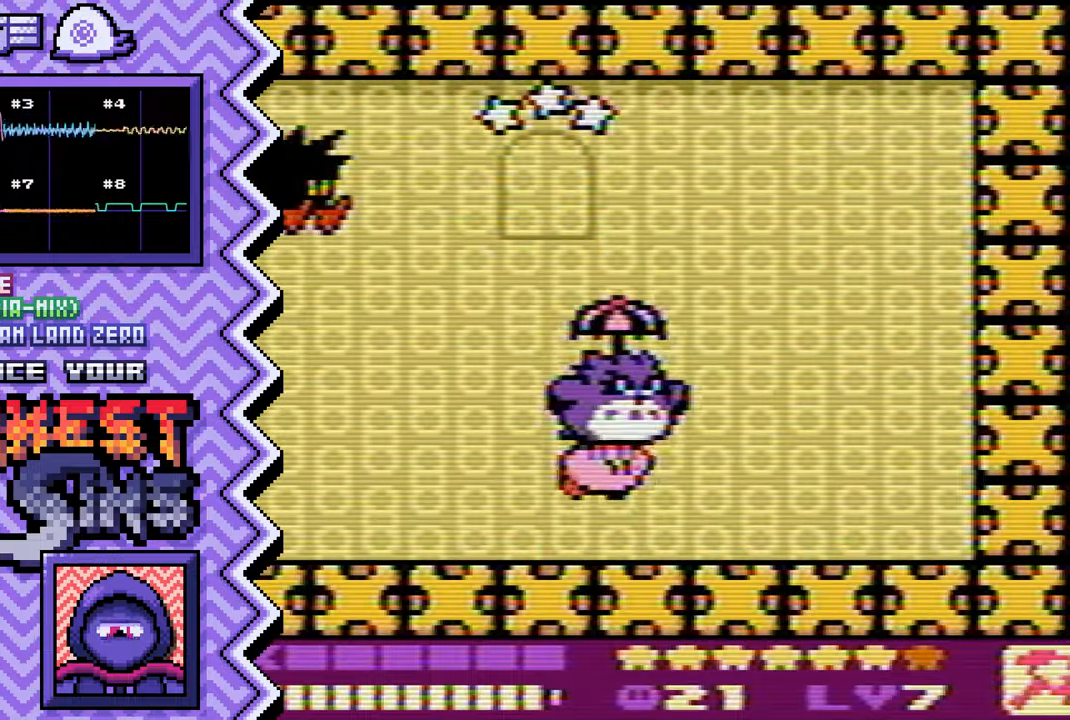
{"buttons": [], "events": [[50, "B", "down"], [167, "B", "up"], [300, "Y", "down"], [417, "Y", "up"]]}
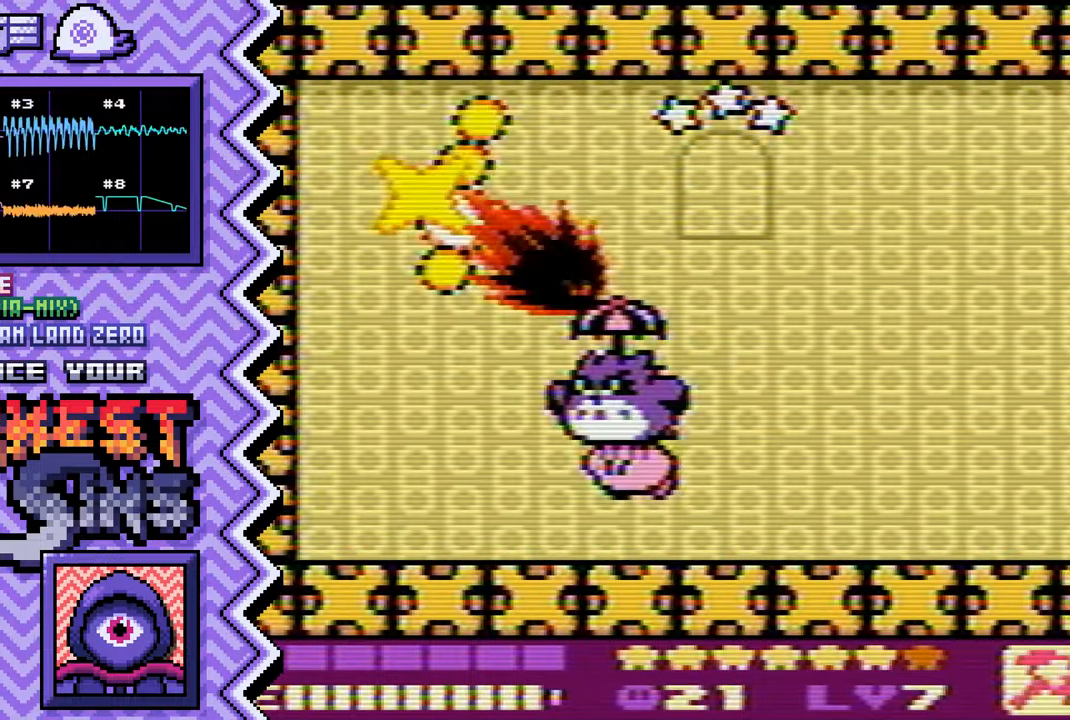
{"buttons": [], "events": [[34, "X", "down"], [150, "X", "up"], [267, "A", "down"], [401, "A", "up"]]}
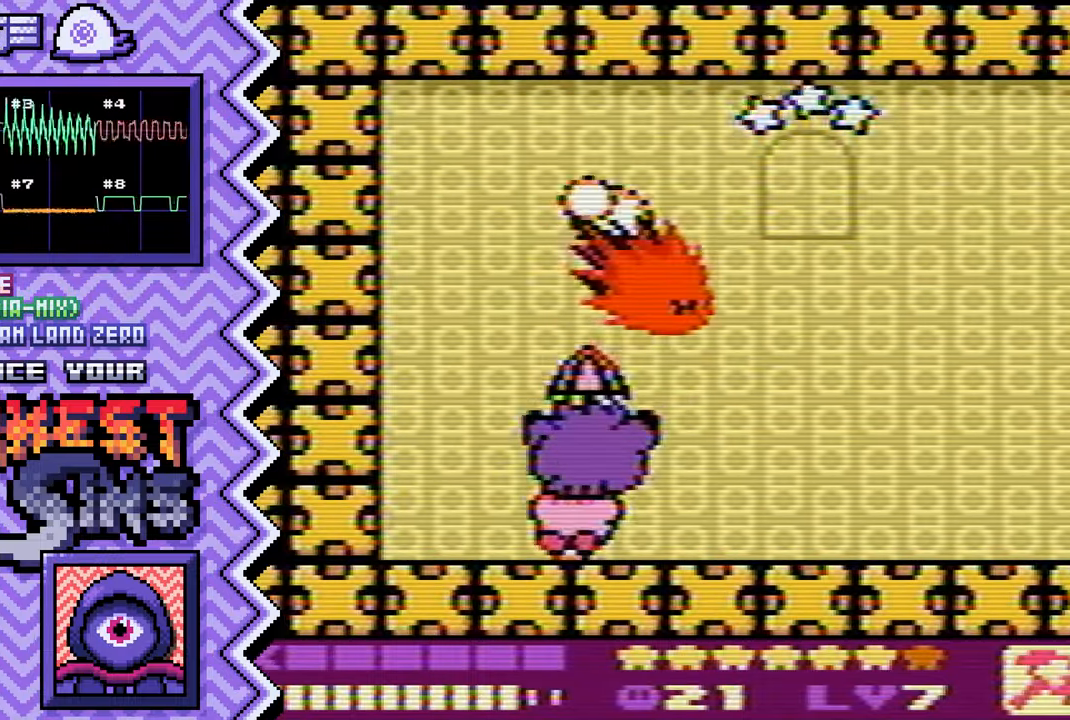
{"buttons": ["X"], "events": [[16, "B", "down"], [133, "B", "up"], [250, "Y", "down"], [367, "Y", "up"], [500, "X", "down"]]}
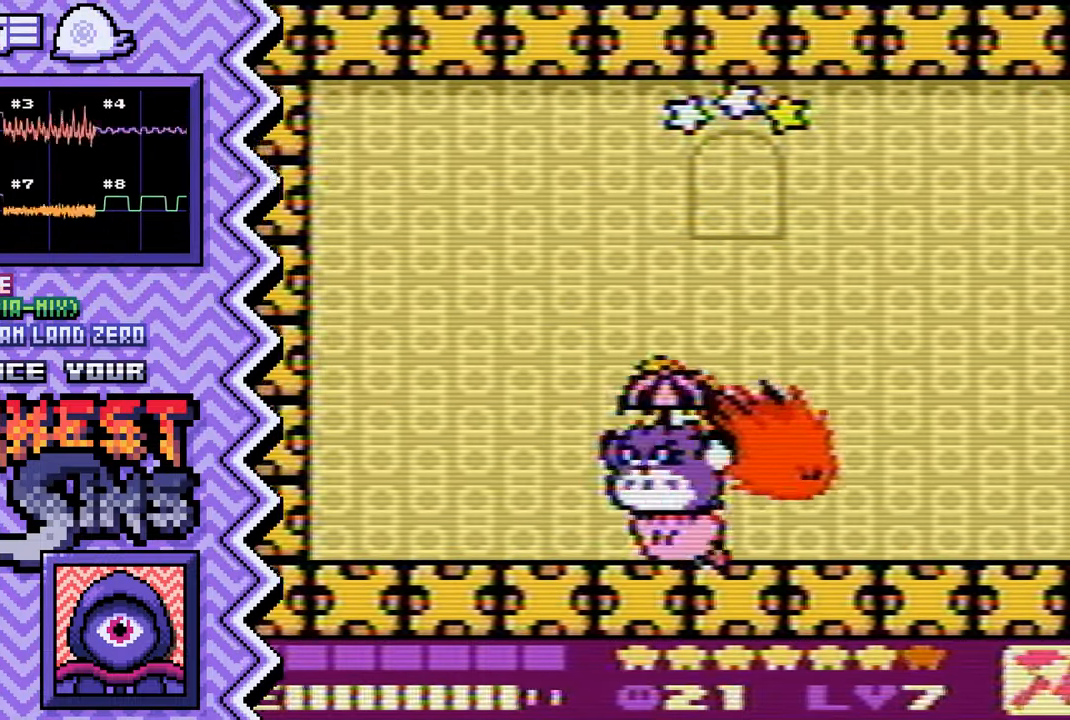
{"buttons": ["B"], "events": [[117, "X", "up"], [234, "A", "down"], [351, "A", "up"], [467, "B", "down"]]}
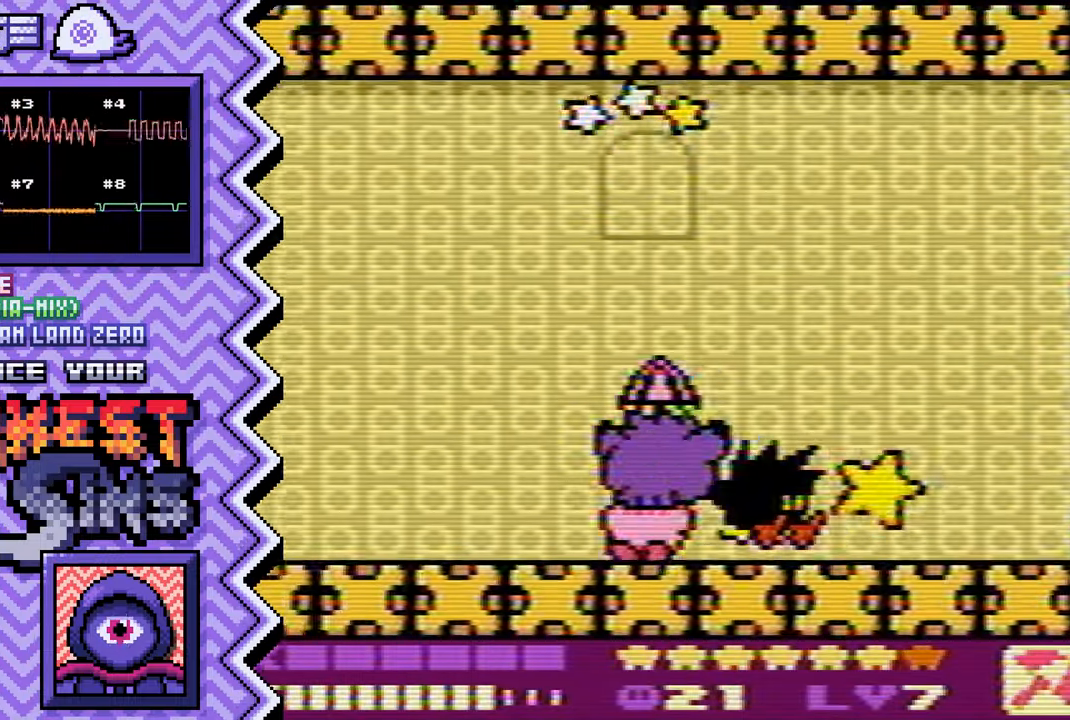
{"buttons": ["X"], "events": [[100, "B", "up"], [217, "Y", "down"], [333, "Y", "up"], [450, "X", "down"]]}
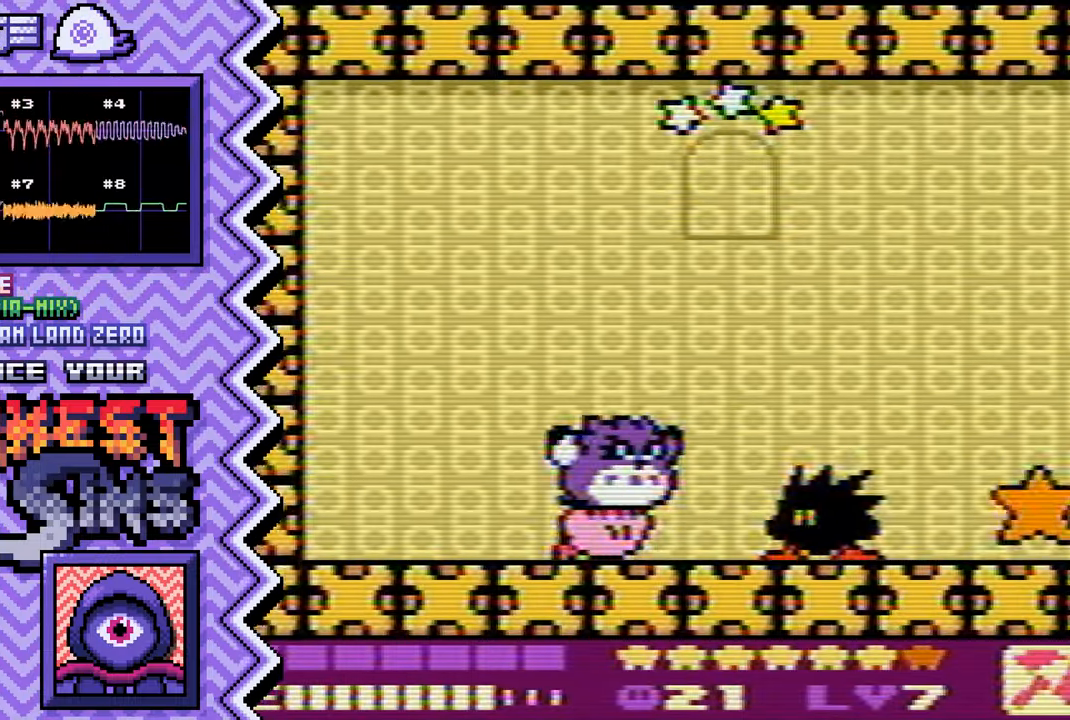
{"buttons": ["B"], "events": [[67, "X", "up"], [200, "A", "down"], [317, "A", "up"], [434, "B", "down"]]}
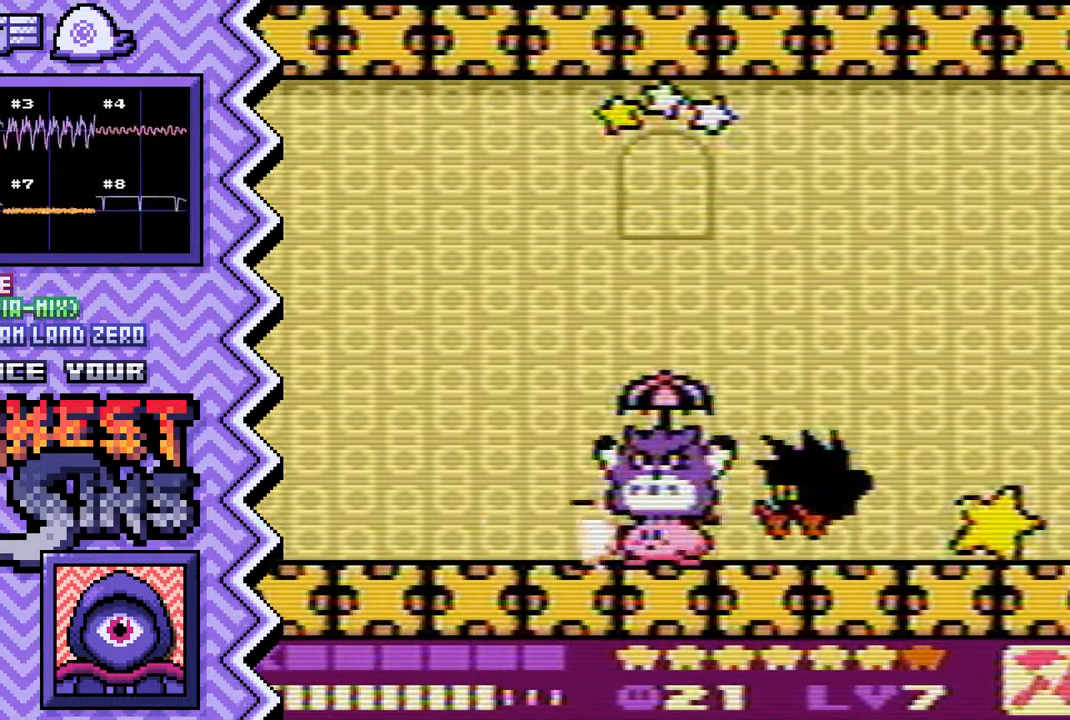
{"buttons": ["X"], "events": [[50, "B", "up"], [167, "Y", "down"], [300, "Y", "up"], [417, "X", "down"]]}
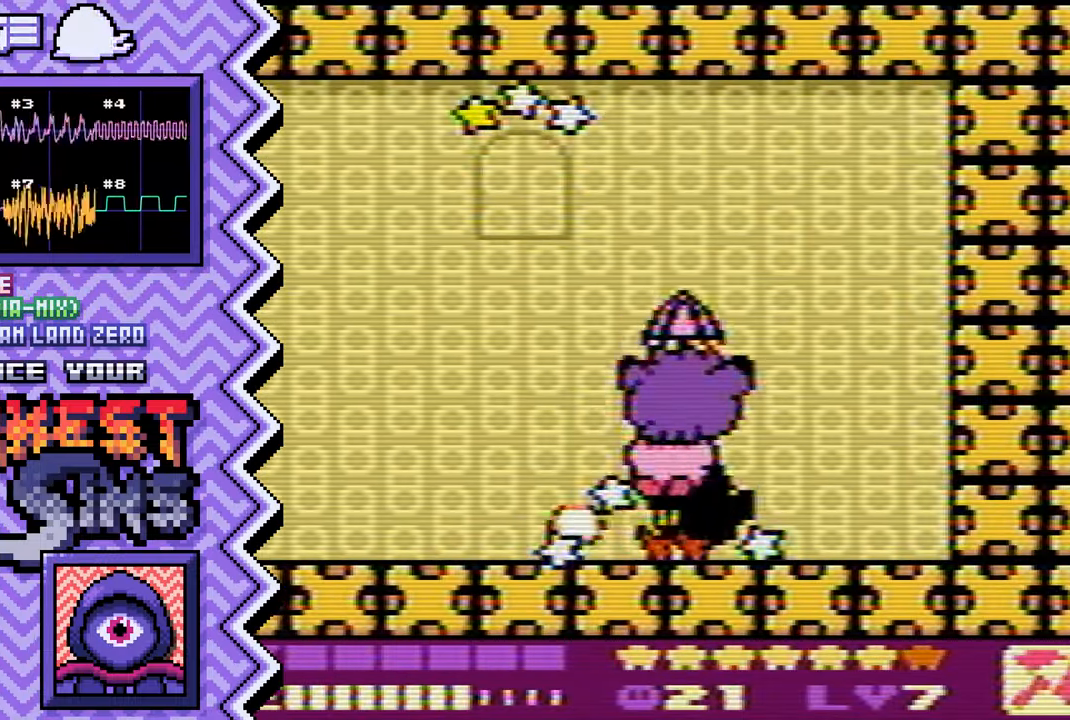
{"buttons": ["B"], "events": [[34, "X", "up"], [150, "A", "down"], [267, "A", "up"], [384, "B", "down"]]}
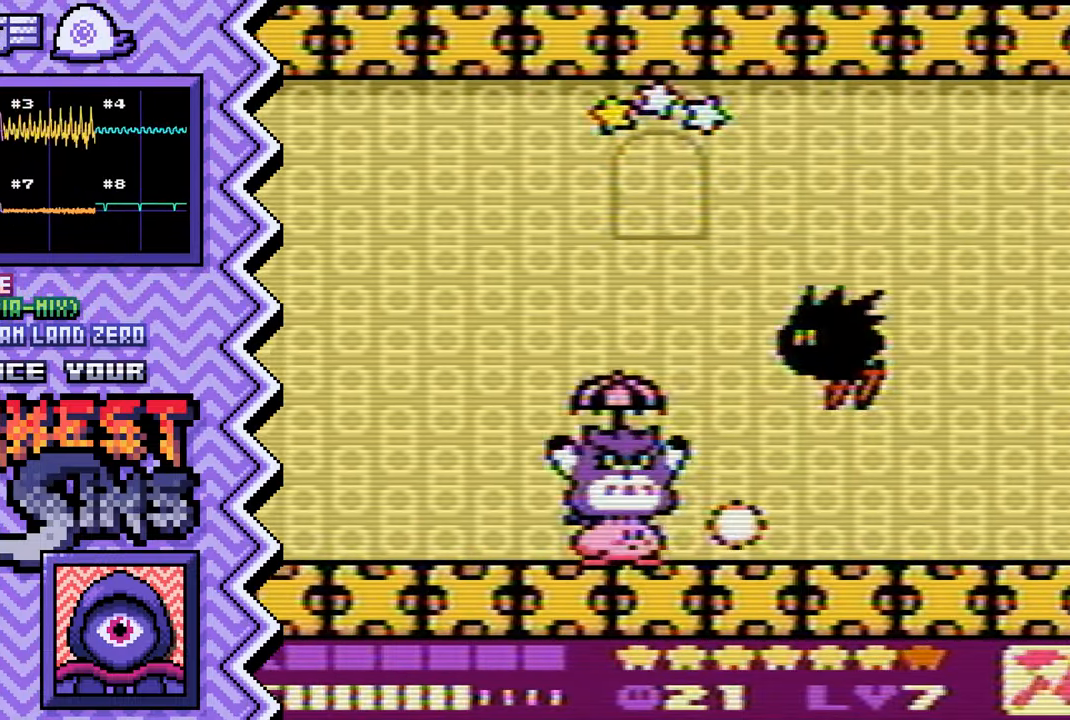
{"buttons": [], "events": [[16, "B", "up"], [133, "Y", "down"], [250, "Y", "up"], [367, "X", "down"], [484, "X", "up"]]}